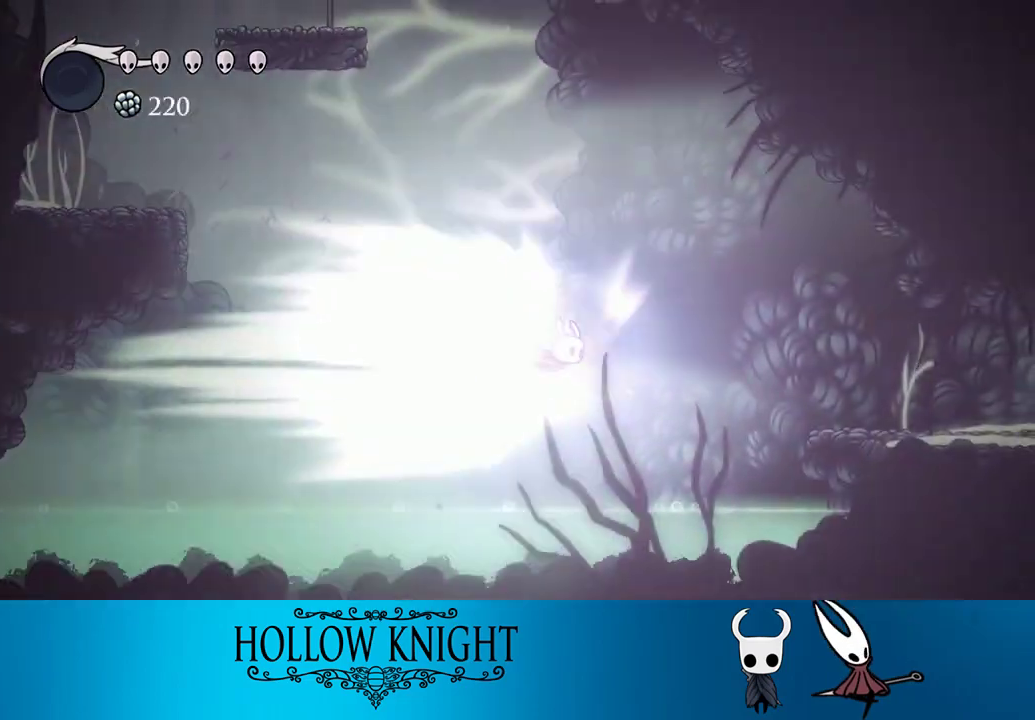
Gameplay with a controller (PlayStation layout); each line is a JSON object with the inputs held at the frame after it. "events" lists button and stick changes between this image and that frame as [ms after this image, input, new state], when the widget could be followed in between. Not read: L3 R3 left_stick right_stick.
{"buttons": [], "events": []}
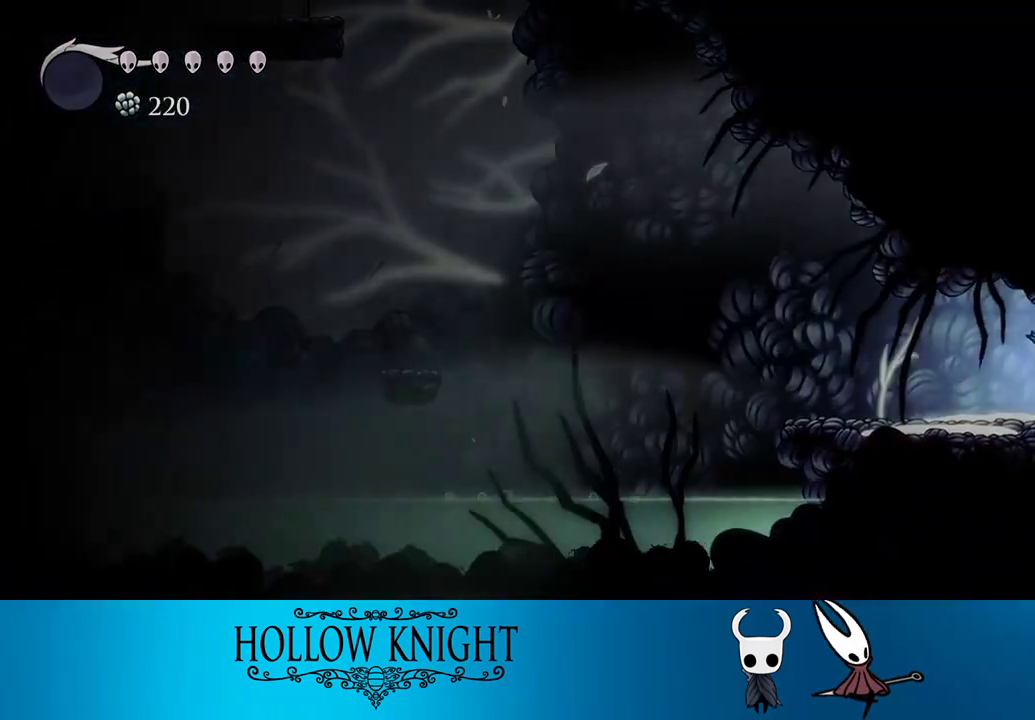
{"buttons": [], "events": []}
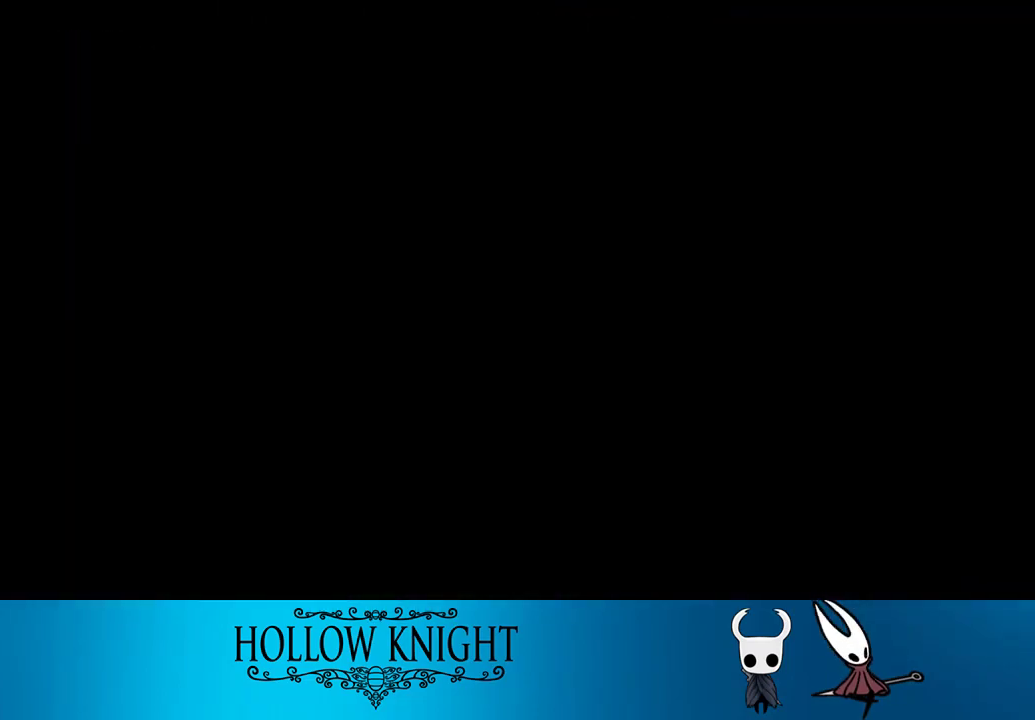
{"buttons": [], "events": []}
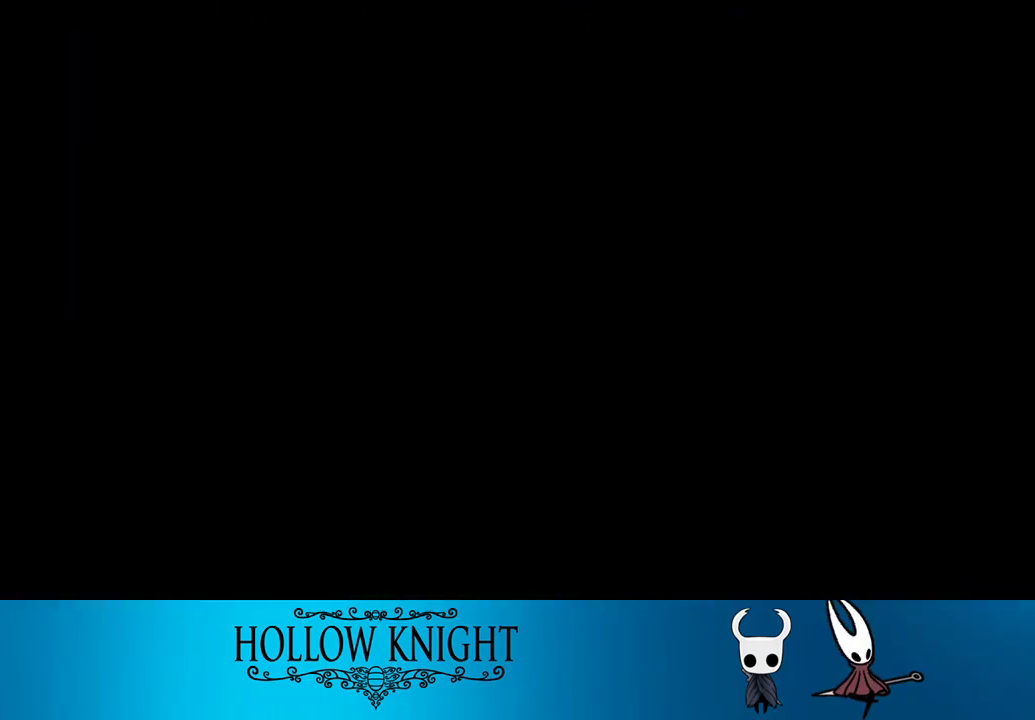
{"buttons": [], "events": []}
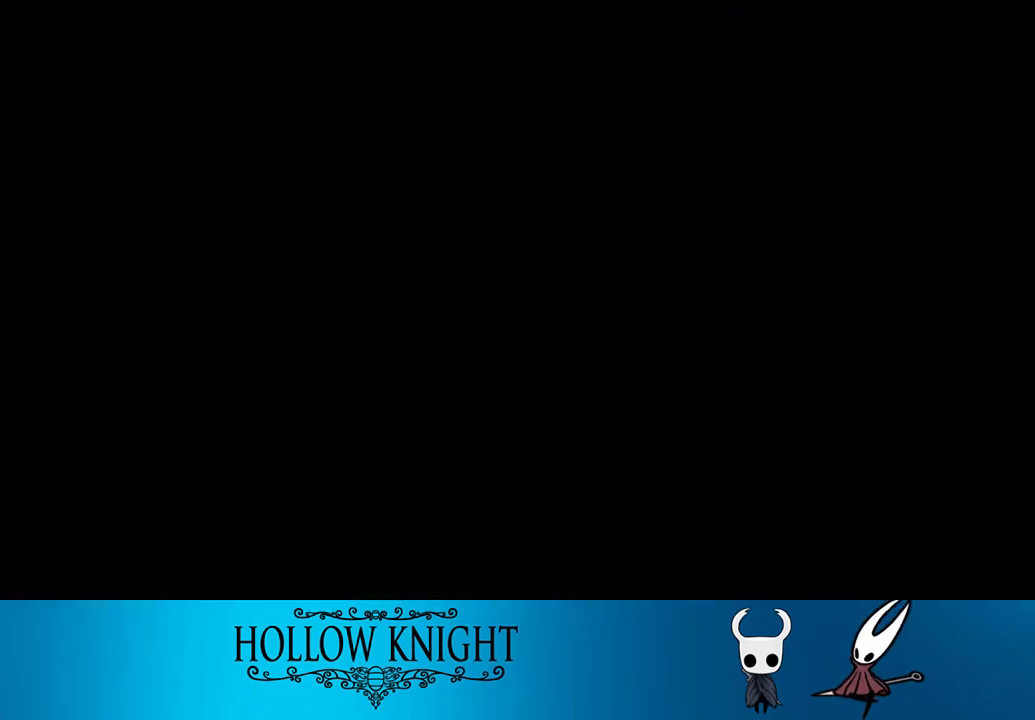
{"buttons": [], "events": []}
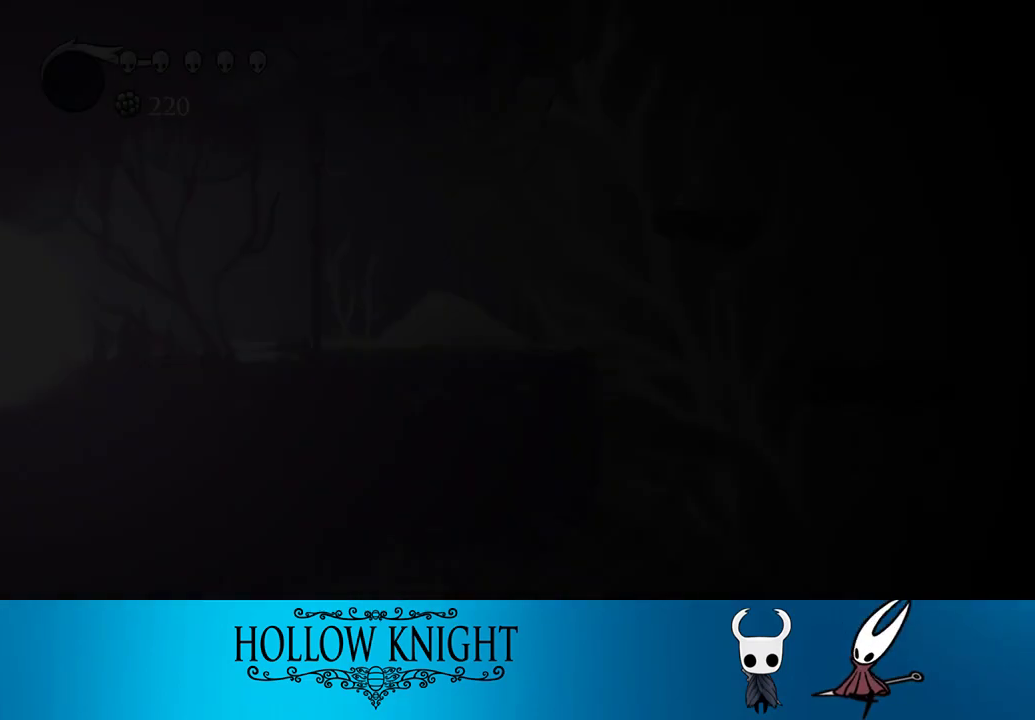
{"buttons": ["DPAD_RIGHT"], "events": [[67, "DPAD_RIGHT", "down"]]}
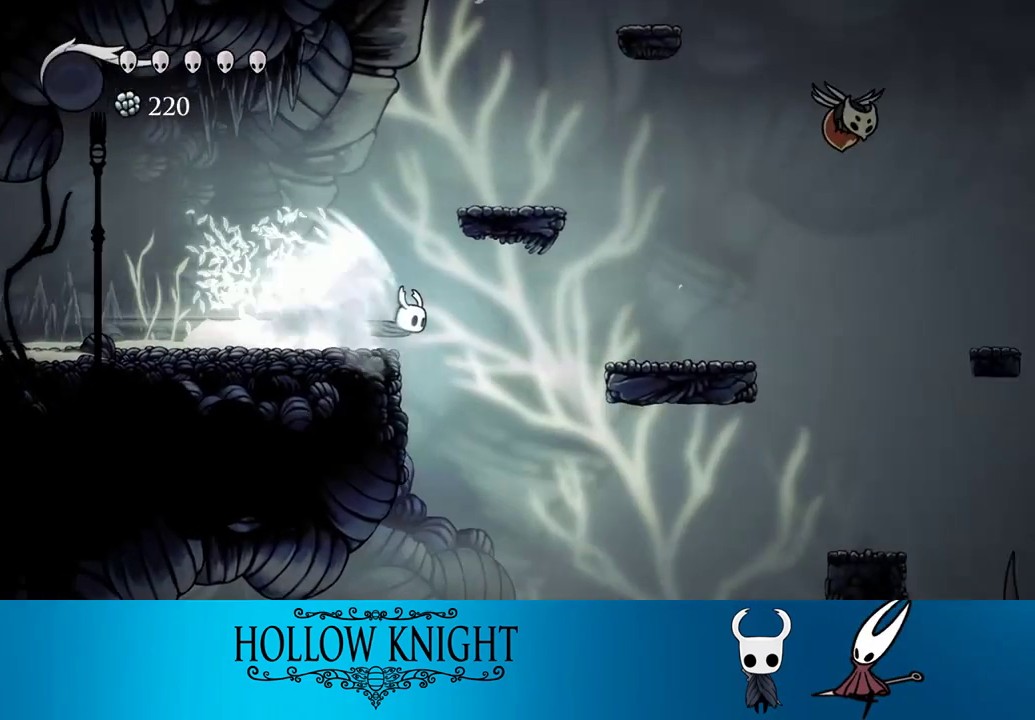
{"buttons": ["CROSS", "DPAD_RIGHT"], "events": [[500, "CROSS", "down"]]}
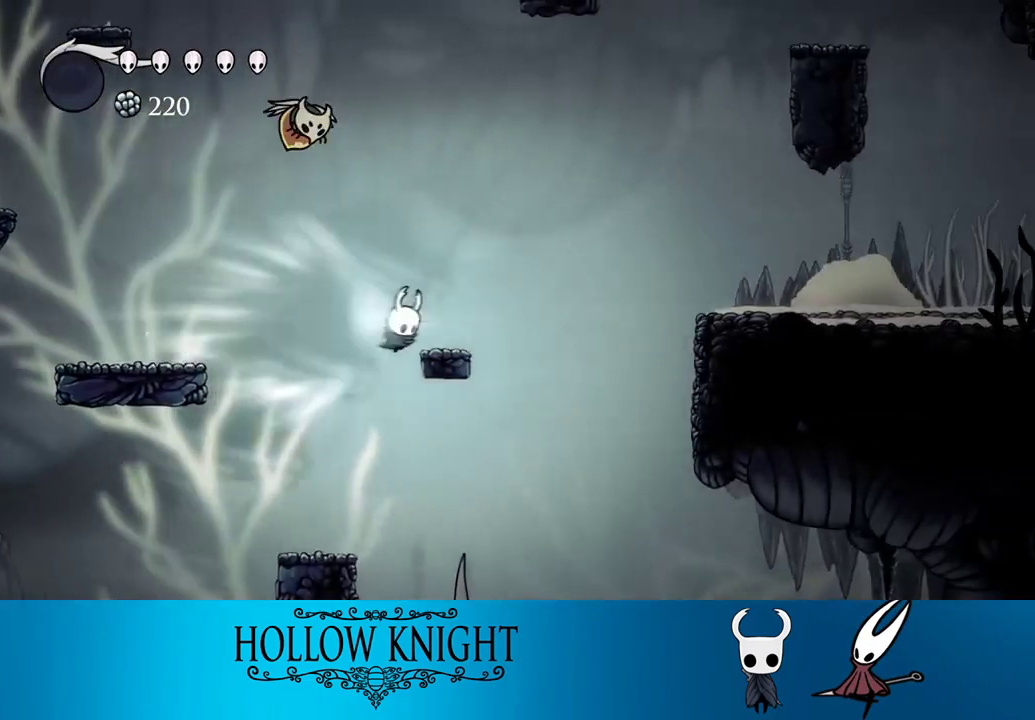
{"buttons": ["DPAD_RIGHT"], "events": [[167, "CROSS", "up"]]}
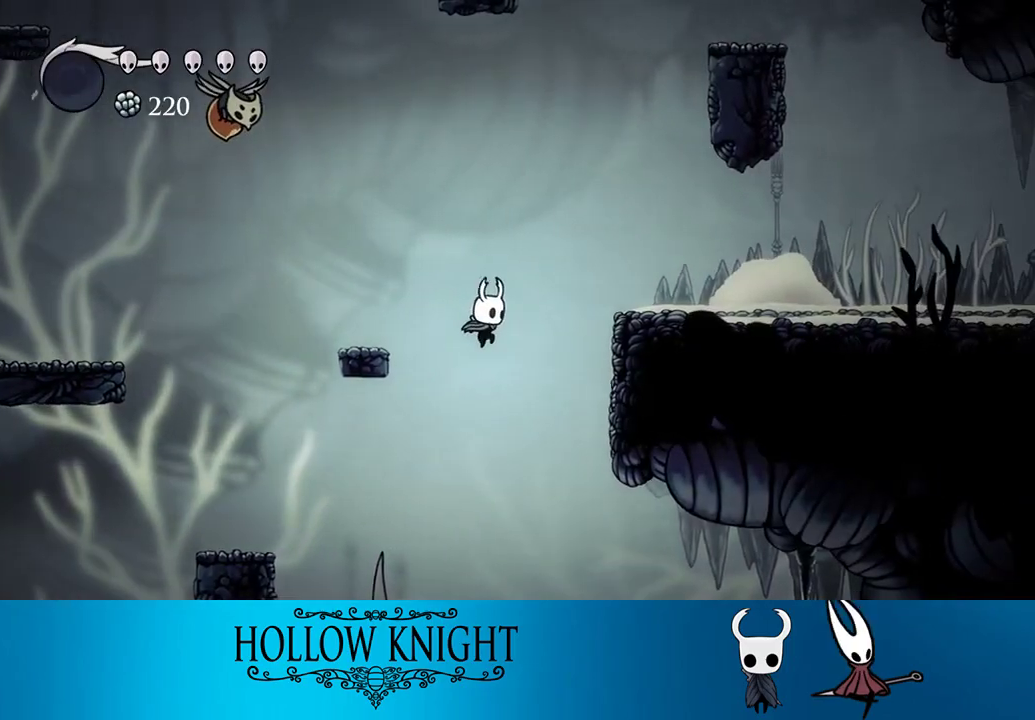
{"buttons": ["R2", "DPAD_RIGHT"], "events": [[133, "CROSS", "down"], [333, "CROSS", "up"], [333, "R2", "down"]]}
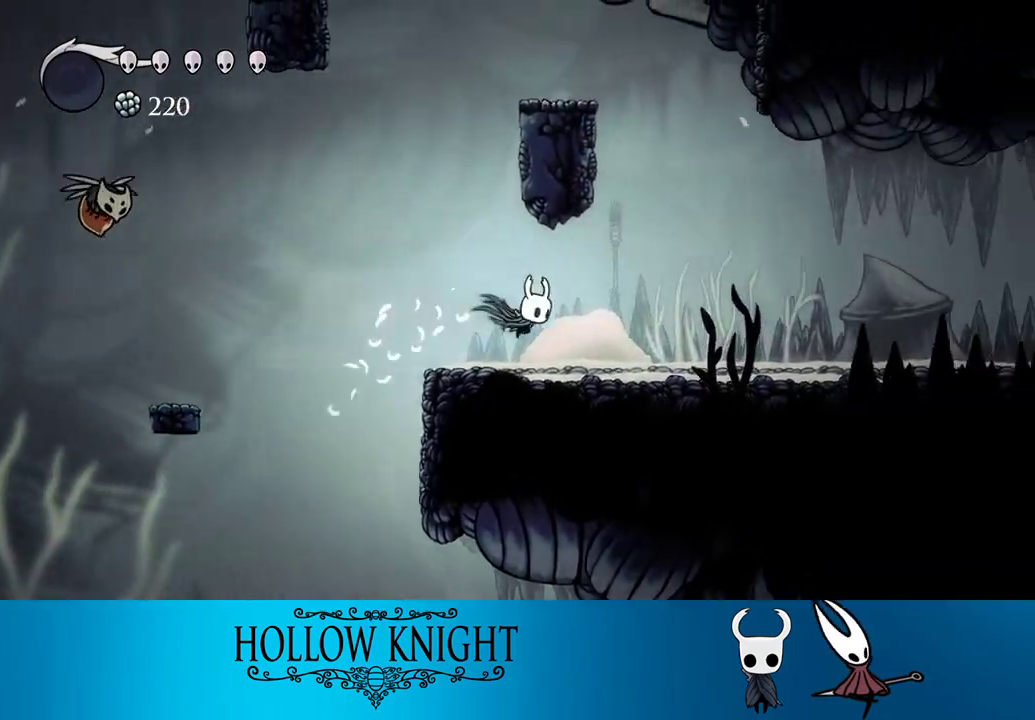
{"buttons": ["R2", "DPAD_RIGHT"], "events": [[33, "R2", "up"], [367, "R2", "down"]]}
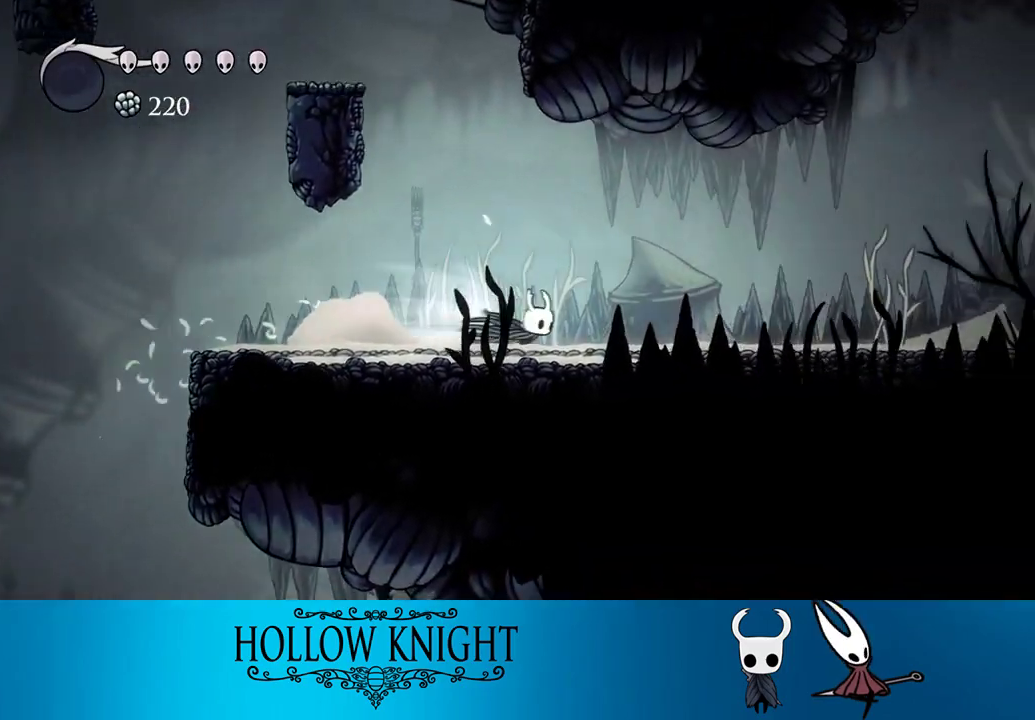
{"buttons": ["R2", "DPAD_RIGHT"], "events": [[100, "R2", "up"], [433, "R2", "down"]]}
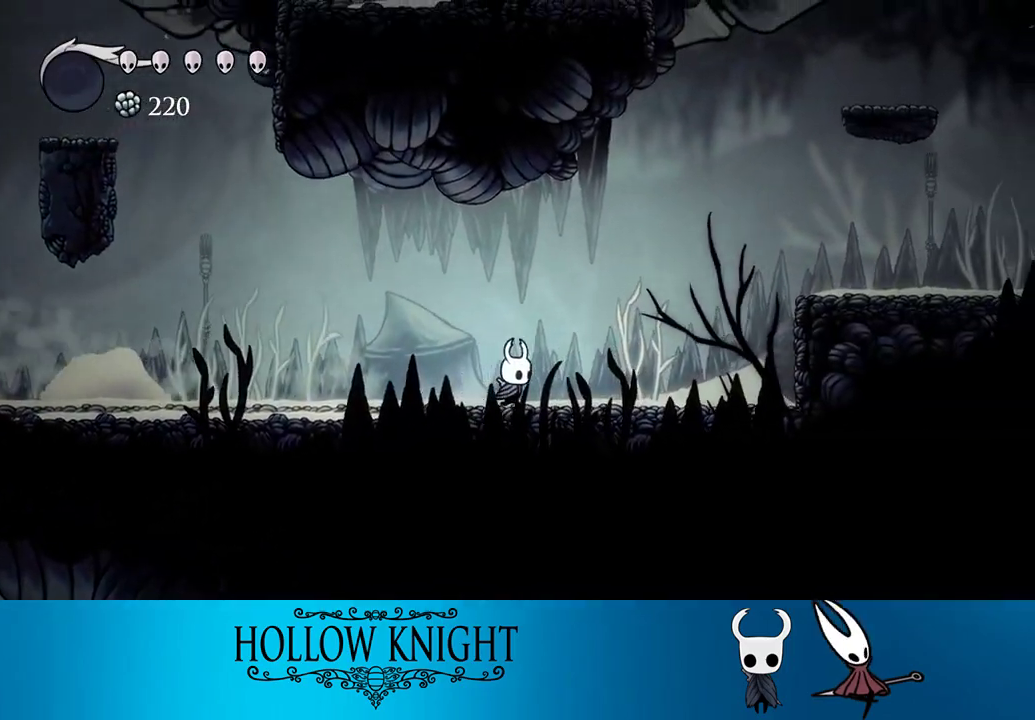
{"buttons": ["CROSS", "DPAD_RIGHT"], "events": [[200, "R2", "up"], [367, "CROSS", "down"]]}
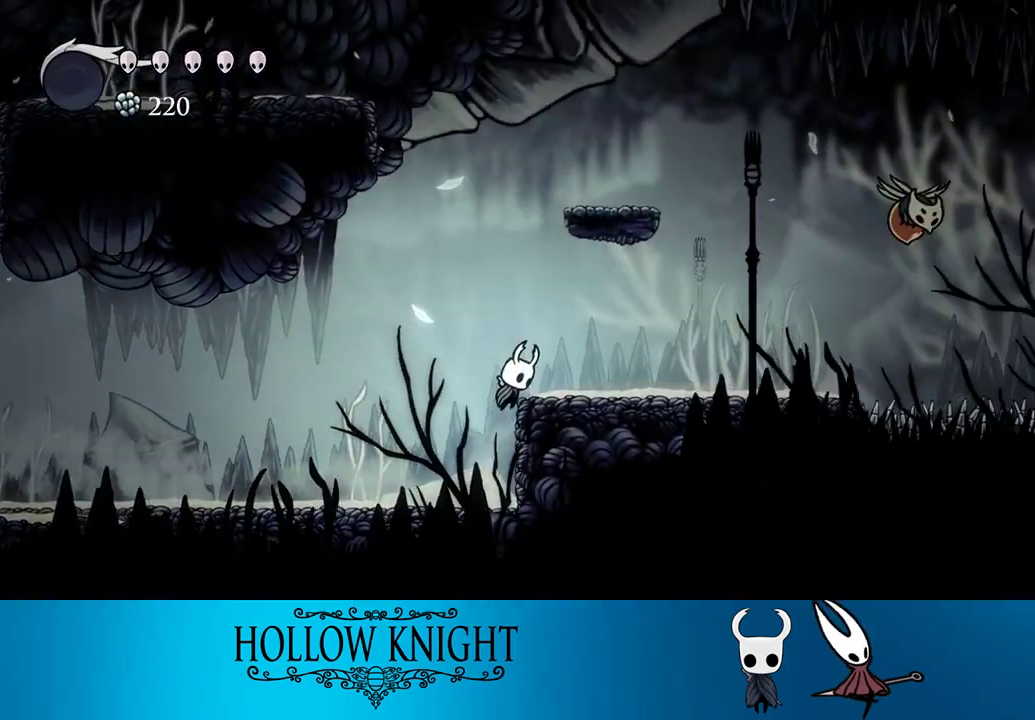
{"buttons": ["DPAD_RIGHT"], "events": [[100, "CROSS", "up"], [133, "R2", "down"], [267, "R2", "up"]]}
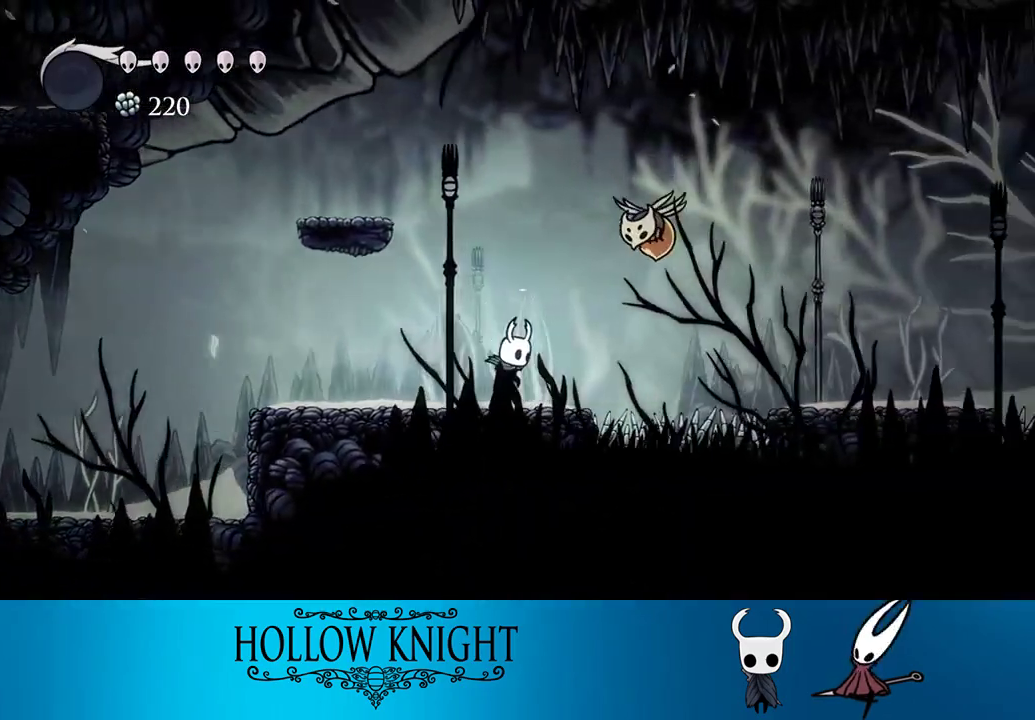
{"buttons": ["DPAD_DOWN", "DPAD_RIGHT"], "events": [[100, "CROSS", "down"], [200, "CROSS", "up"], [200, "R2", "down"], [400, "R2", "up"], [433, "DPAD_DOWN", "down"]]}
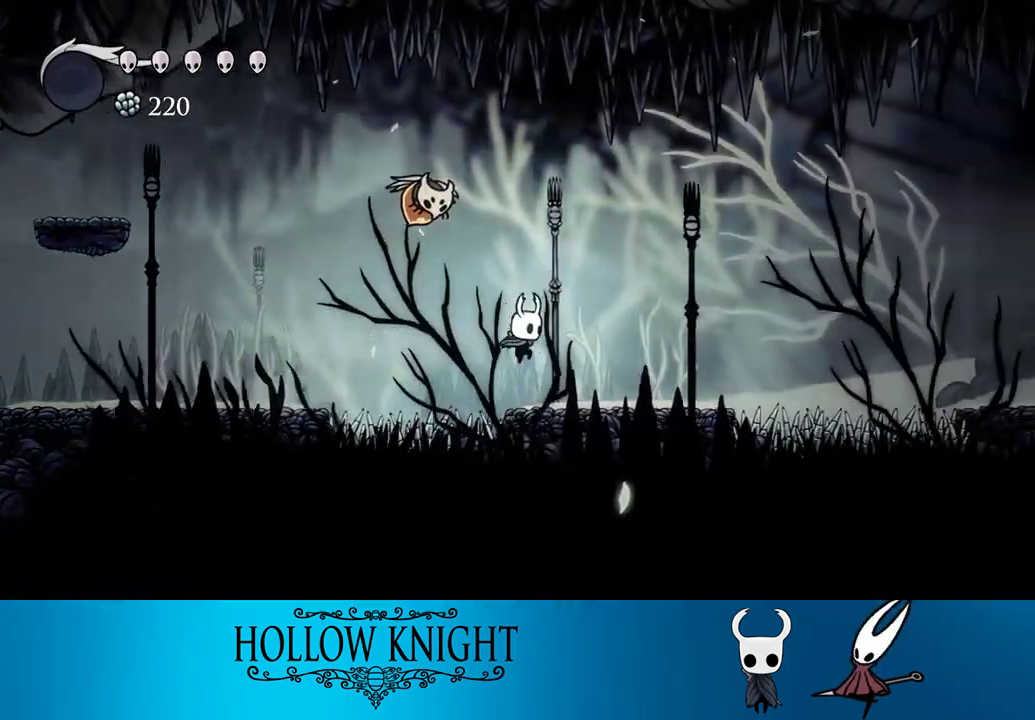
{"buttons": ["DPAD_RIGHT"], "events": [[33, "SQUARE", "down"], [167, "SQUARE", "up"], [233, "DPAD_DOWN", "up"], [233, "R2", "down"], [400, "R2", "up"]]}
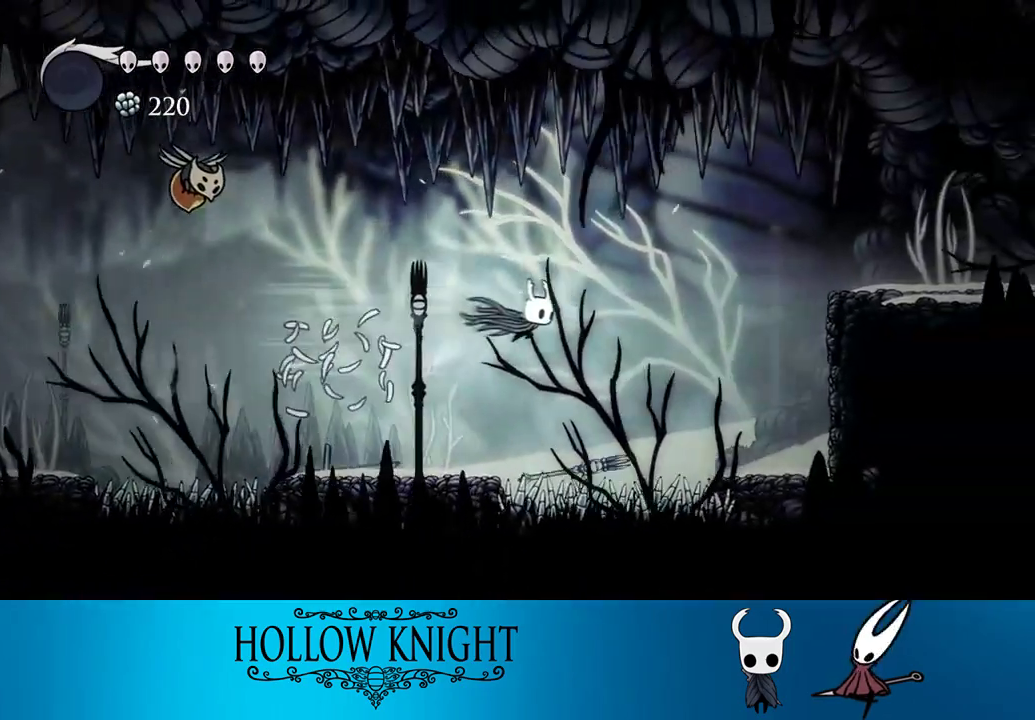
{"buttons": ["DPAD_DOWN", "DPAD_RIGHT"], "events": [[67, "DPAD_DOWN", "down"], [333, "SQUARE", "down"], [500, "SQUARE", "up"]]}
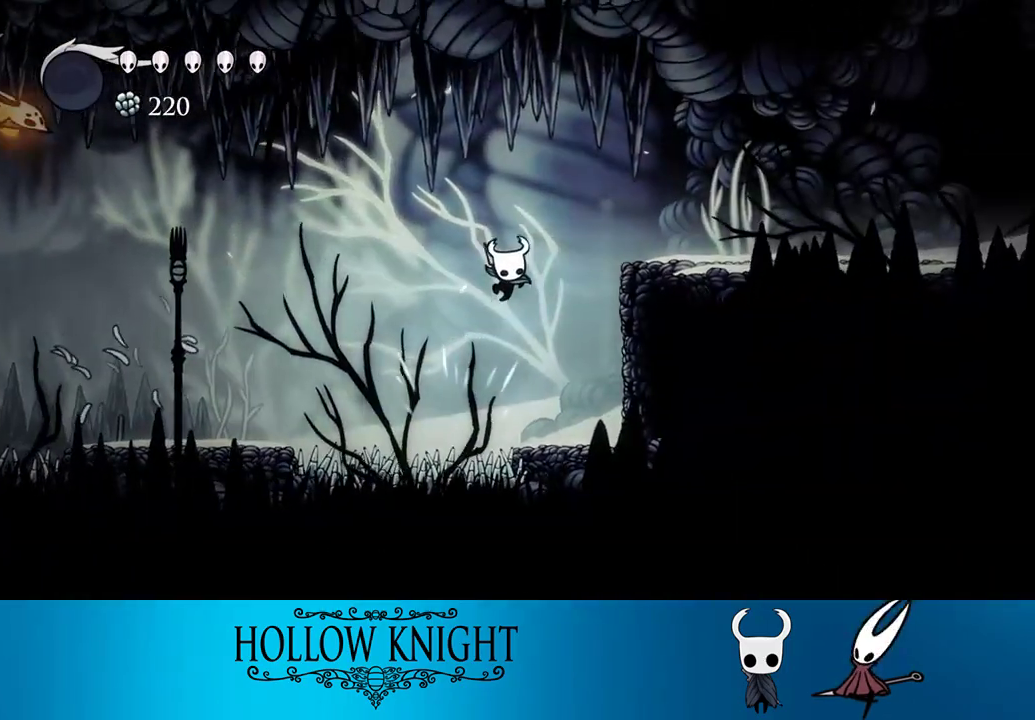
{"buttons": ["R2", "DPAD_RIGHT"], "events": [[33, "DPAD_DOWN", "up"], [133, "CROSS", "down"], [333, "CROSS", "up"], [367, "R2", "down"]]}
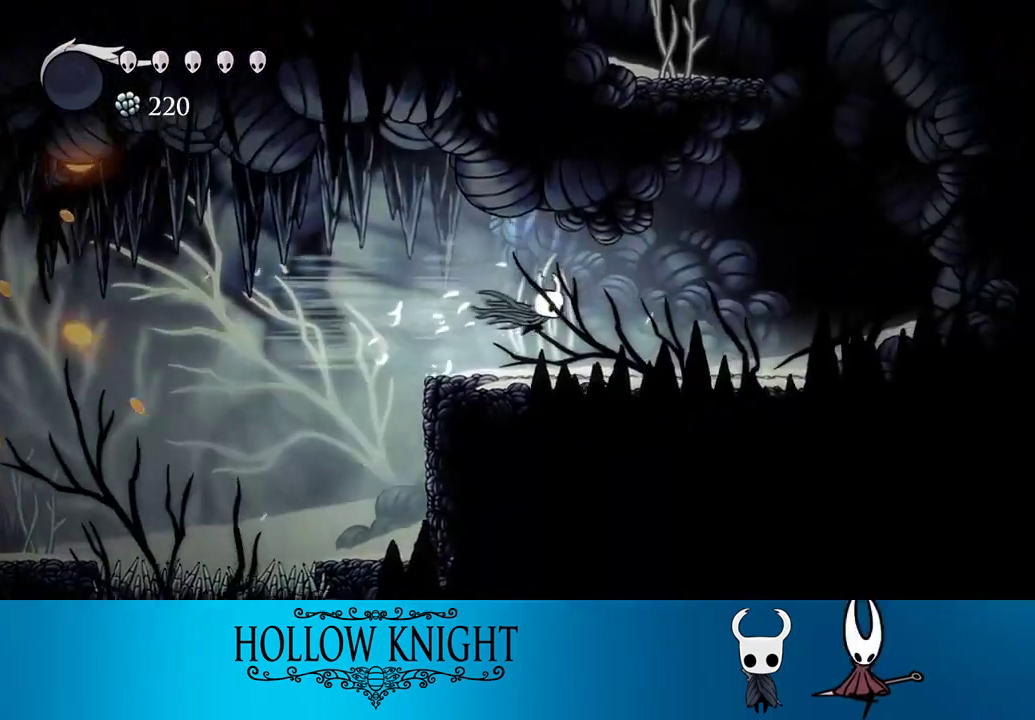
{"buttons": ["CROSS", "DPAD_RIGHT"], "events": [[33, "R2", "up"], [400, "CROSS", "down"]]}
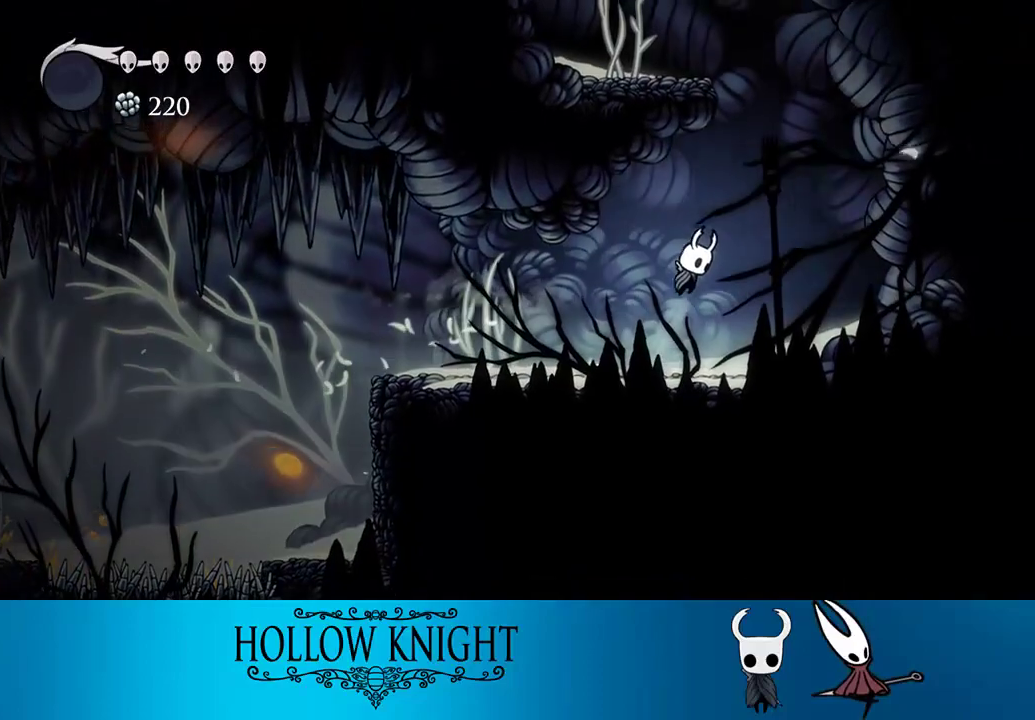
{"buttons": ["CROSS", "DPAD_LEFT"], "events": [[167, "CROSS", "up"], [200, "CROSS", "down"], [233, "DPAD_RIGHT", "up"], [433, "DPAD_LEFT", "down"]]}
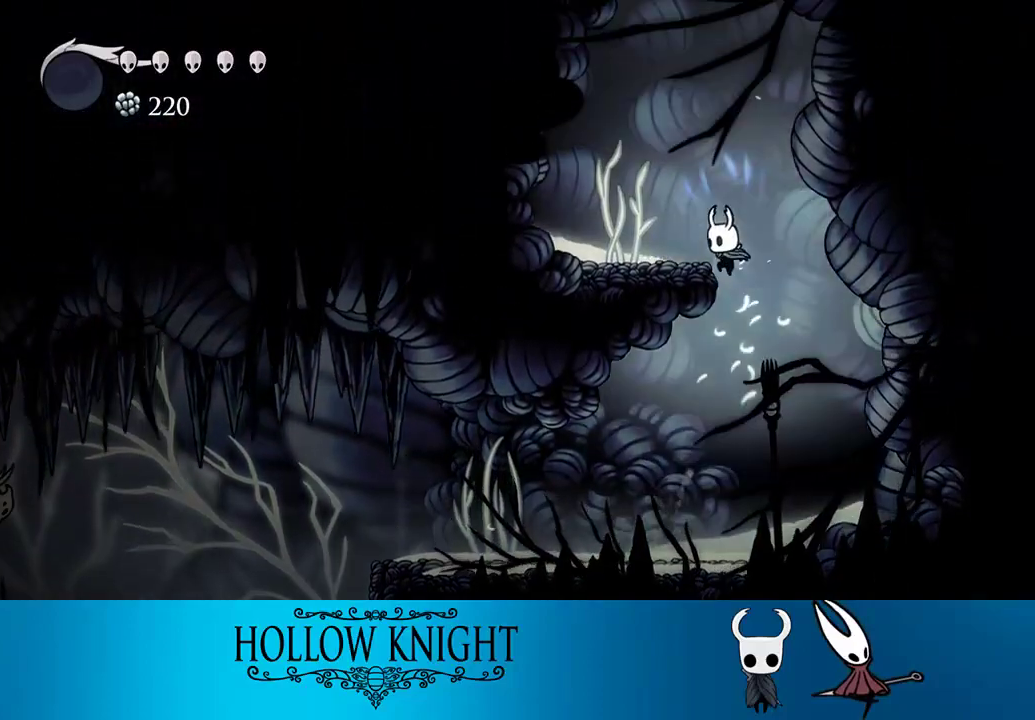
{"buttons": ["CROSS", "DPAD_LEFT"], "events": [[33, "CROSS", "up"], [100, "CROSS", "down"], [400, "CROSS", "up"], [433, "CROSS", "down"], [433, "DPAD_LEFT", "up"], [467, "DPAD_LEFT", "down"]]}
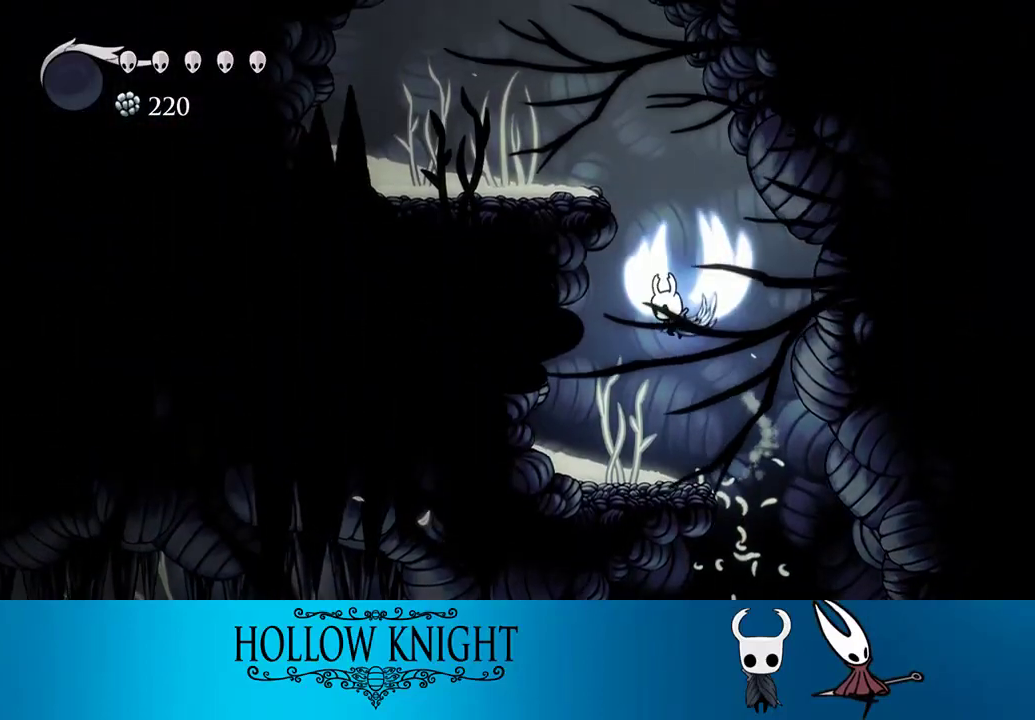
{"buttons": ["DPAD_LEFT"], "events": [[333, "CROSS", "up"]]}
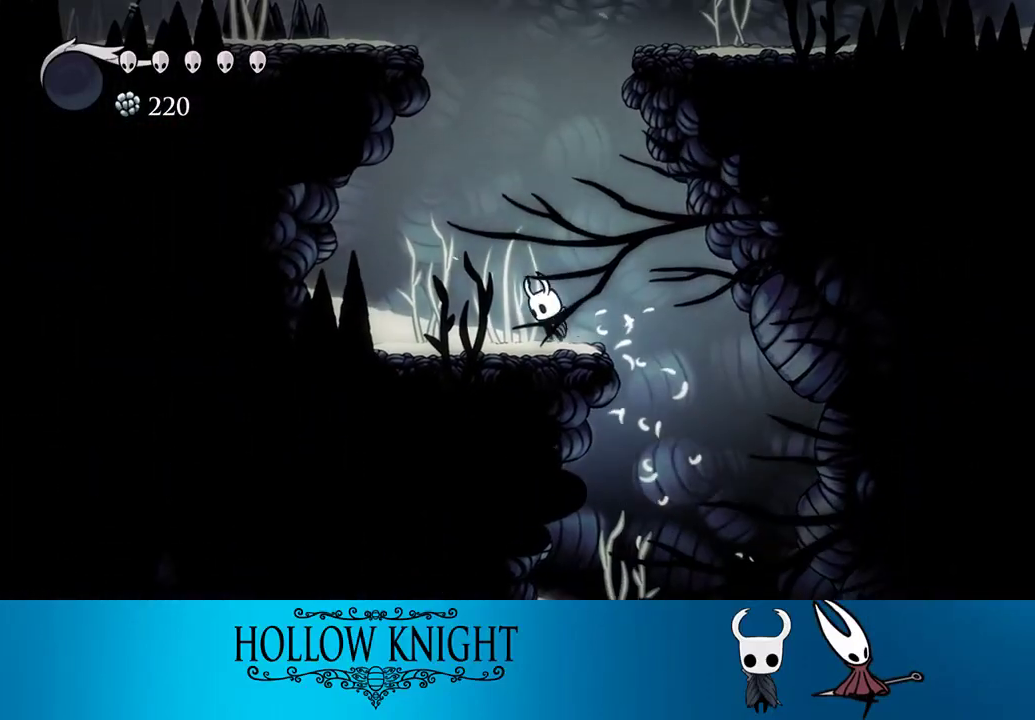
{"buttons": ["CROSS", "DPAD_RIGHT"], "events": [[33, "CROSS", "down"], [167, "DPAD_LEFT", "up"], [300, "DPAD_RIGHT", "down"], [333, "CROSS", "up"], [400, "CROSS", "down"]]}
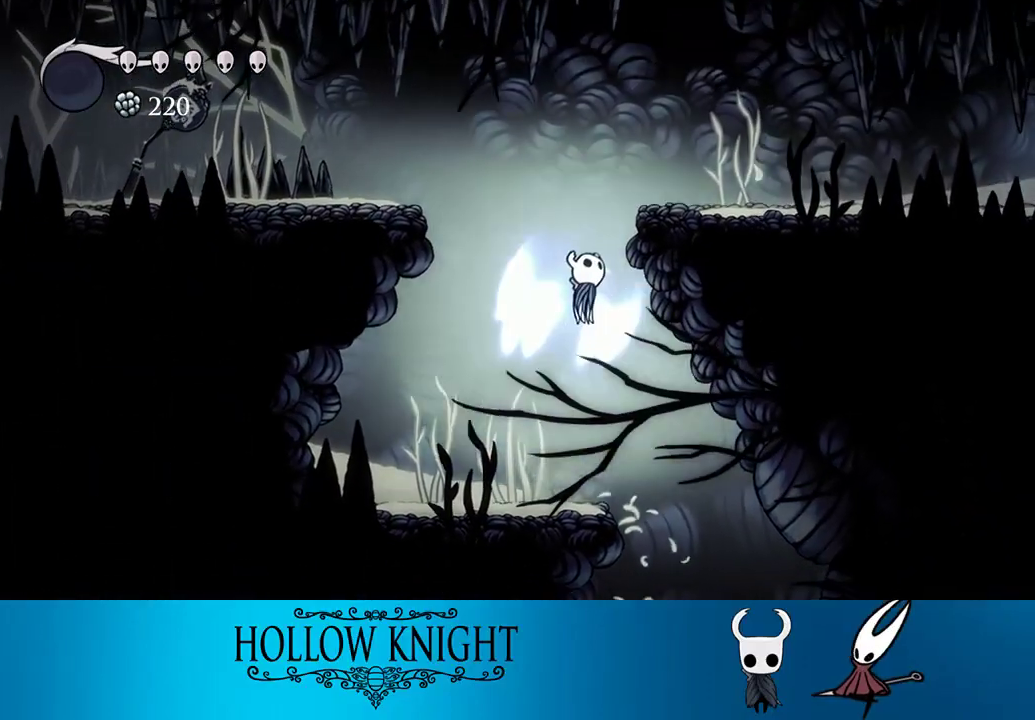
{"buttons": ["DPAD_RIGHT"], "events": [[300, "CROSS", "up"]]}
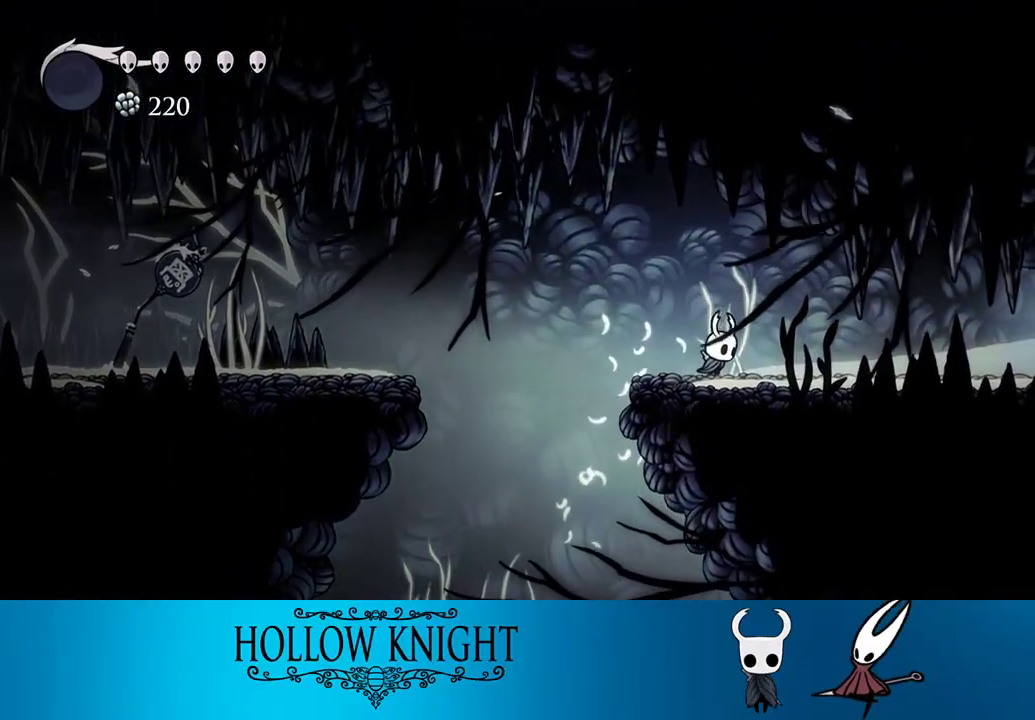
{"buttons": ["L2"], "events": [[67, "L2", "down"], [167, "DPAD_RIGHT", "up"]]}
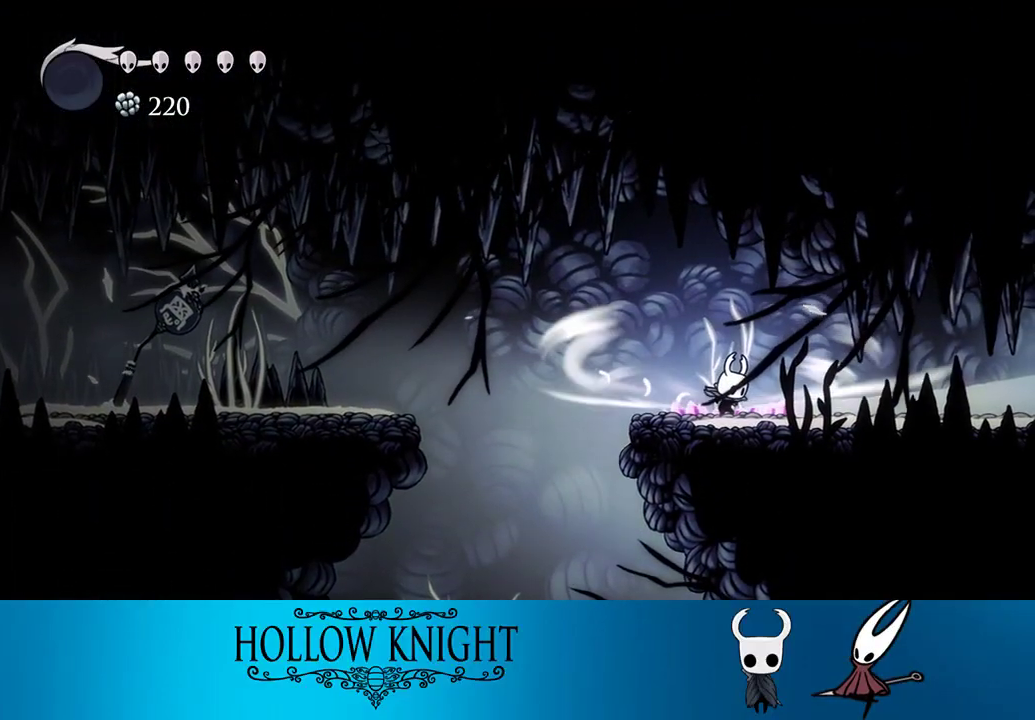
{"buttons": [], "events": [[467, "L2", "up"]]}
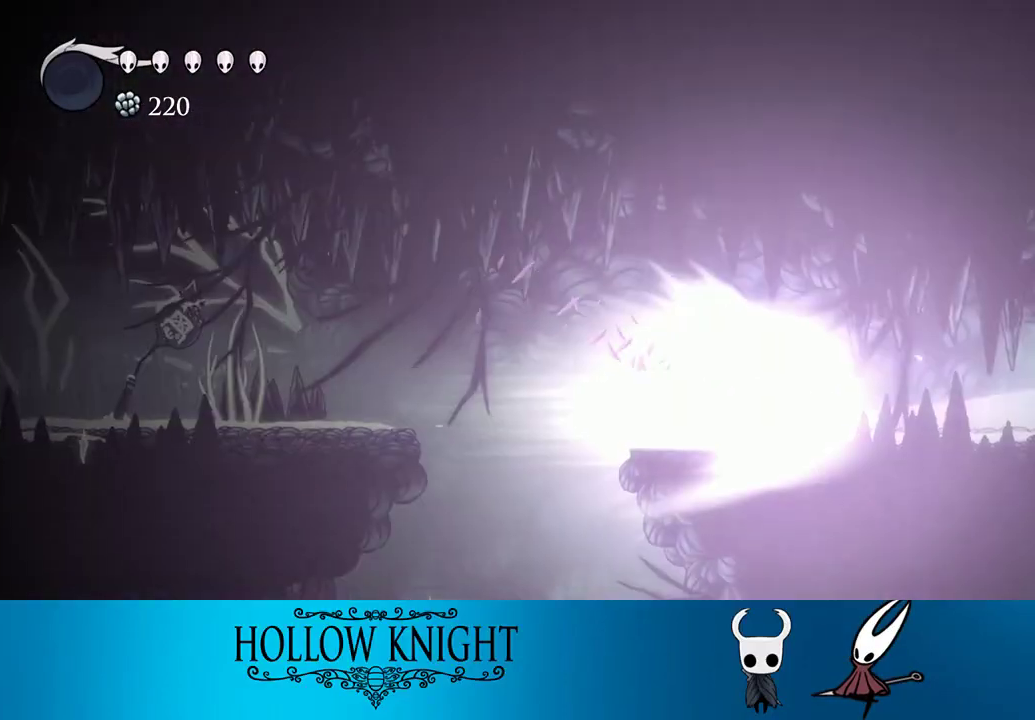
{"buttons": [], "events": []}
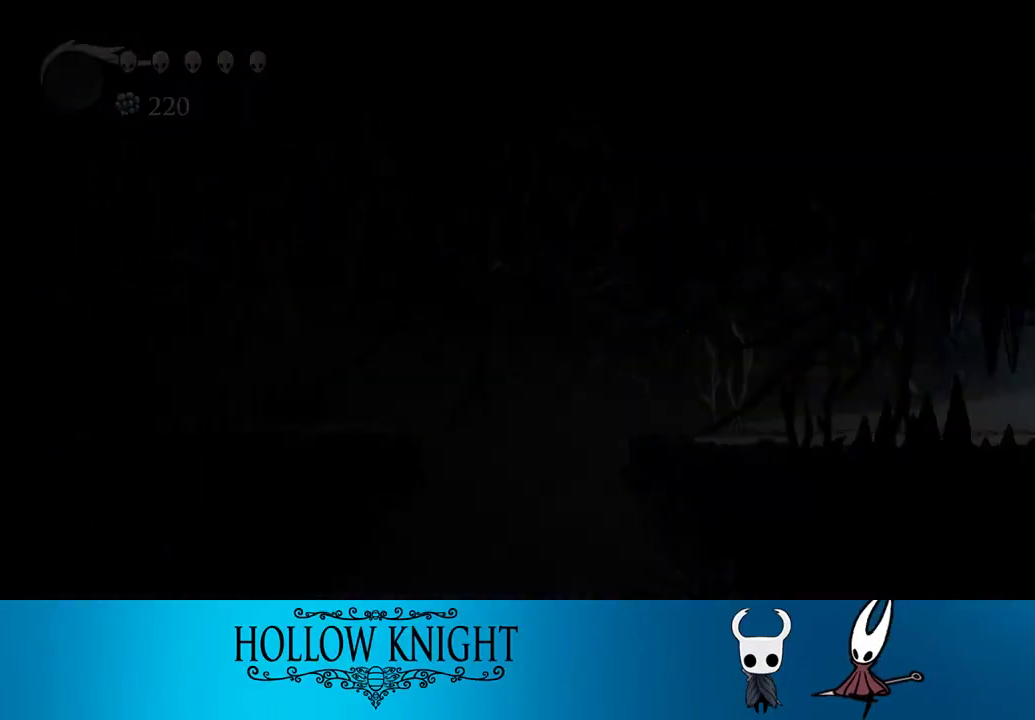
{"buttons": [], "events": []}
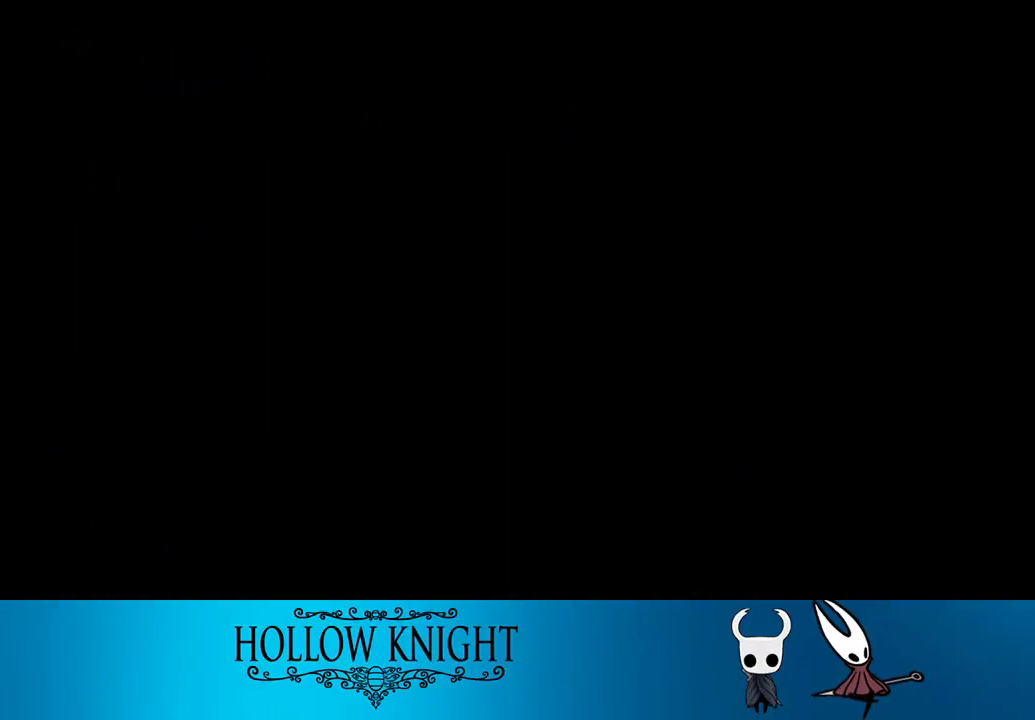
{"buttons": [], "events": []}
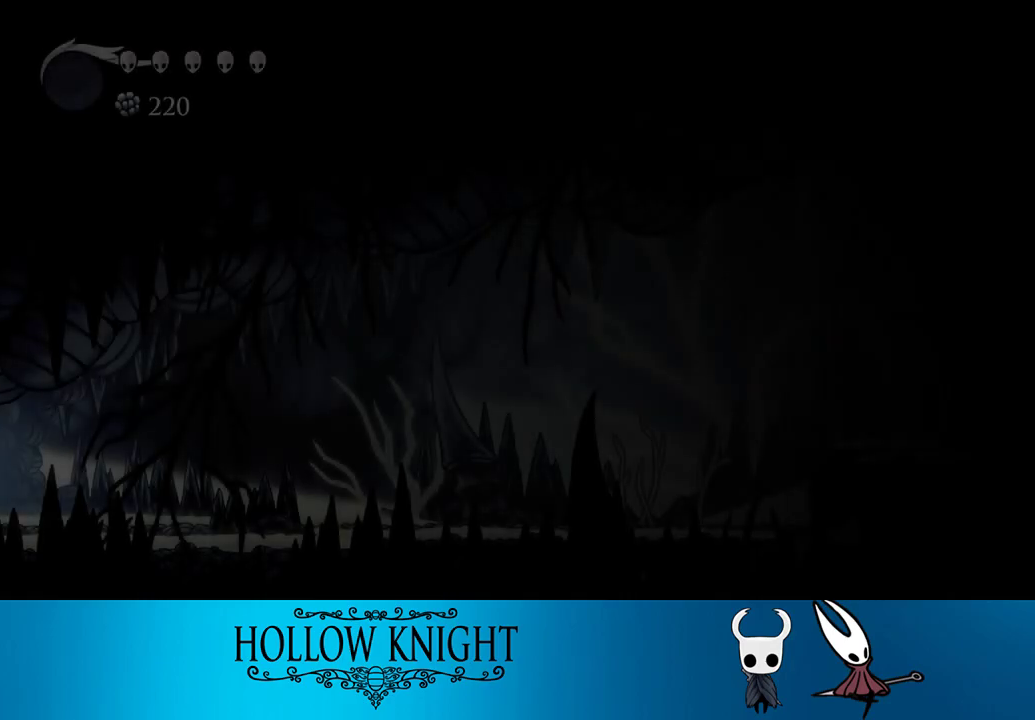
{"buttons": ["DPAD_RIGHT"], "events": [[500, "DPAD_RIGHT", "down"]]}